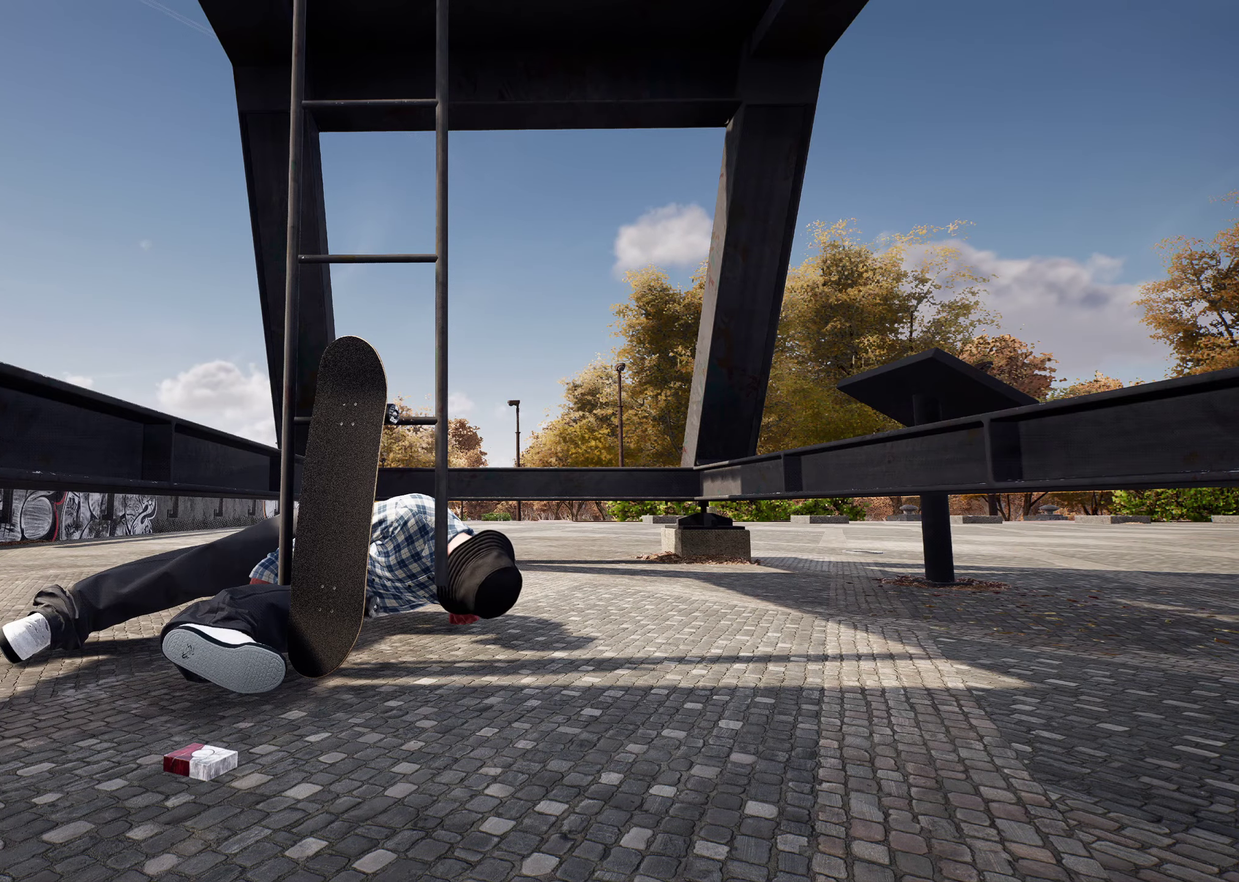
Gameplay with a controller (Xbox layout); each line is a JSON object with the inputs held at the frame after it (dt_ms = milliseconds from this image to that frame). "events" lists button and stick changes between this image and that frame as [ms after this image, input, new state], when the widget could be followed in between. This overlay highlights the sticks when they move; stick clicks (L3 R3) are not distinguishable. Not read: L3 R3.
{"dt_ms": 400, "buttons": ["A"], "left_stick": "center", "right_stick": "center", "events": [[367, "A", "down"]]}
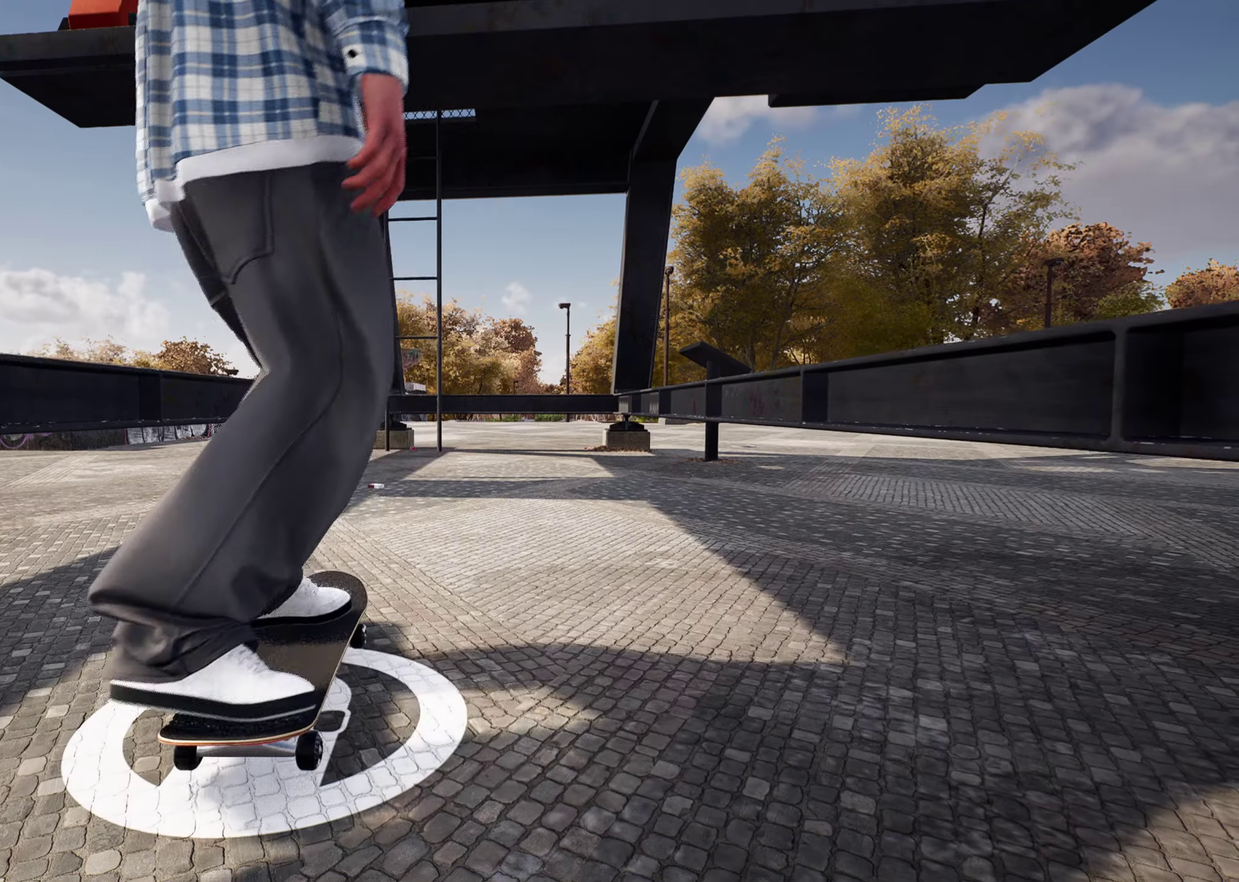
{"dt_ms": 600, "buttons": [], "left_stick": "center", "right_stick": "down", "events": [[100, "A", "up"], [300, "right_stick", "down"]]}
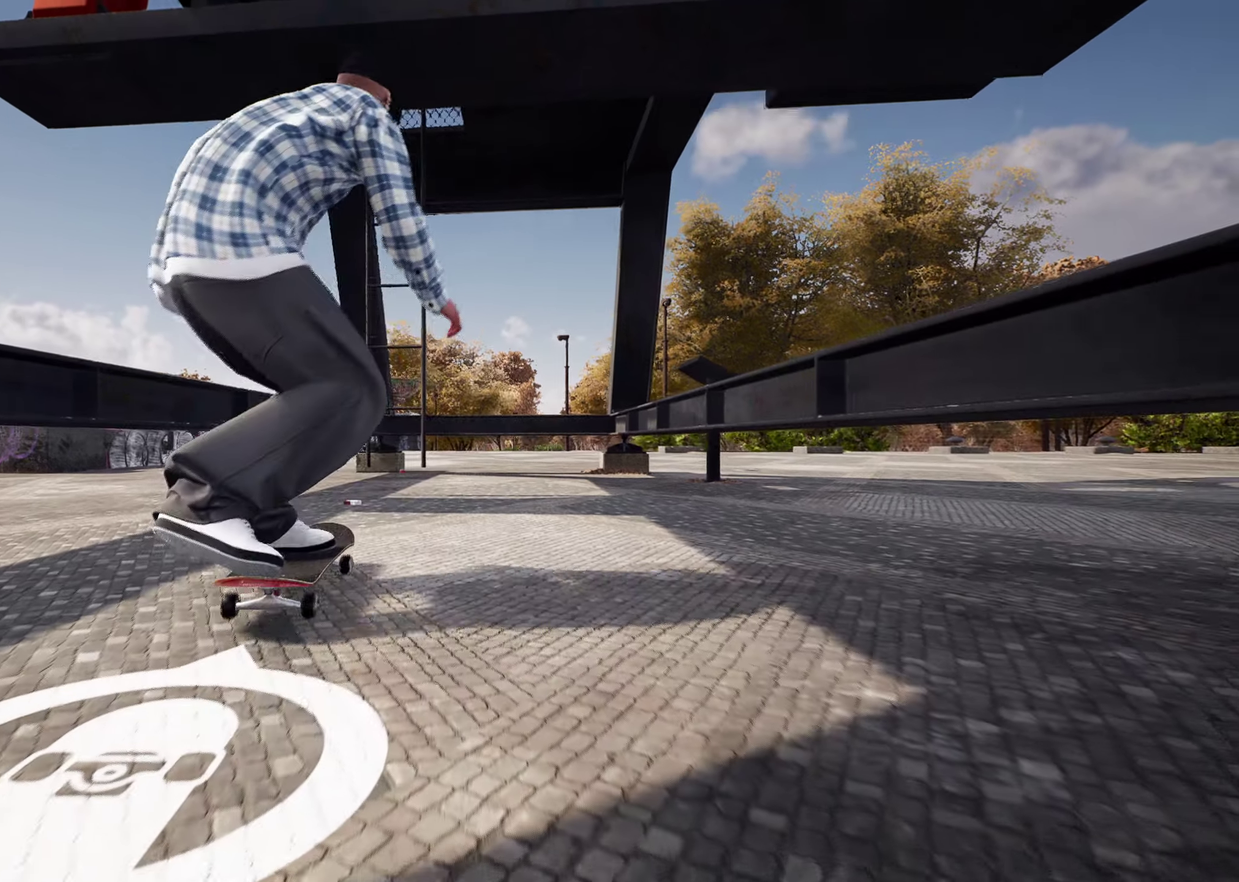
{"dt_ms": 300, "buttons": [], "left_stick": "center", "right_stick": "down", "events": []}
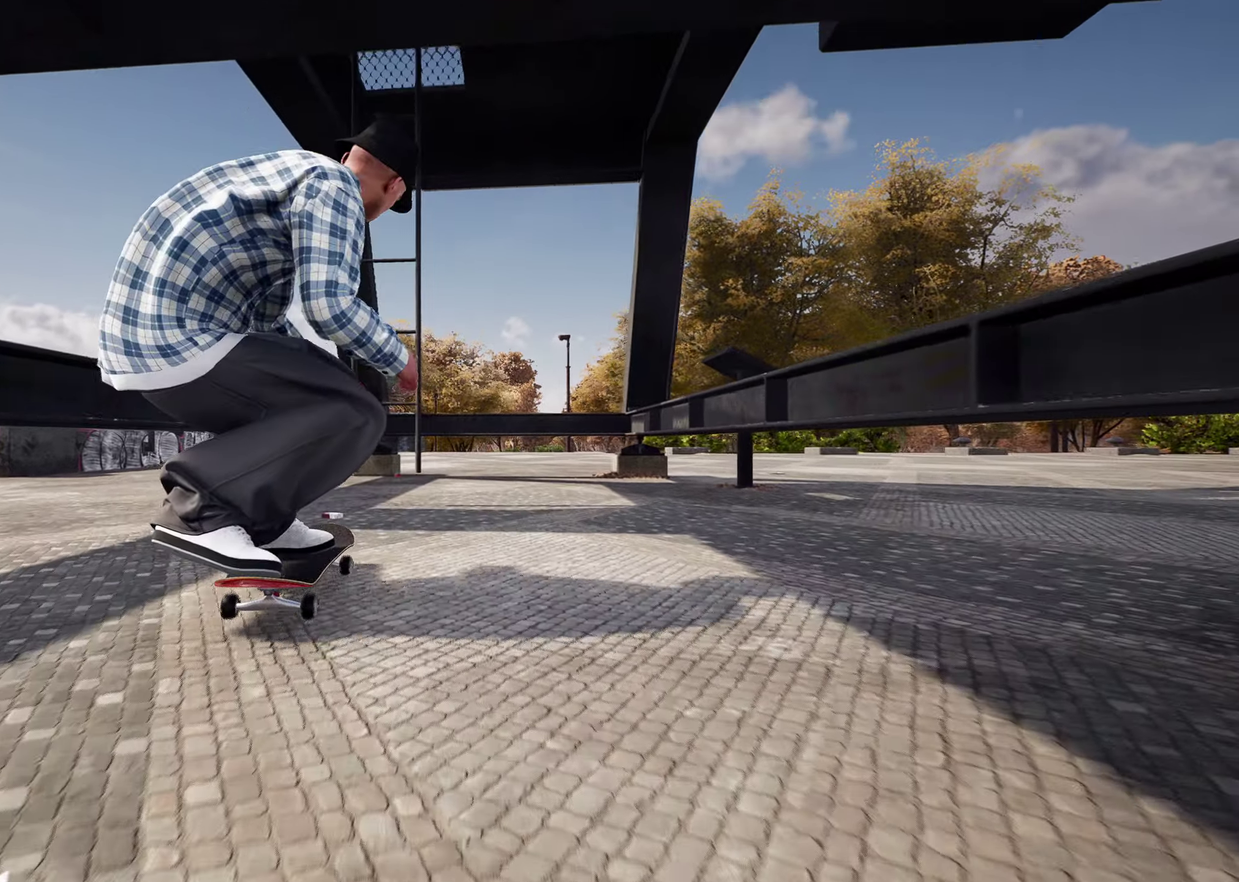
{"dt_ms": 900, "buttons": [], "left_stick": "center", "right_stick": "down", "events": [[350, "L2", "down"], [367, "left_stick", "up"], [433, "right_stick", "center"], [733, "left_stick", "center"], [750, "right_stick", "down"], [767, "L2", "up"]]}
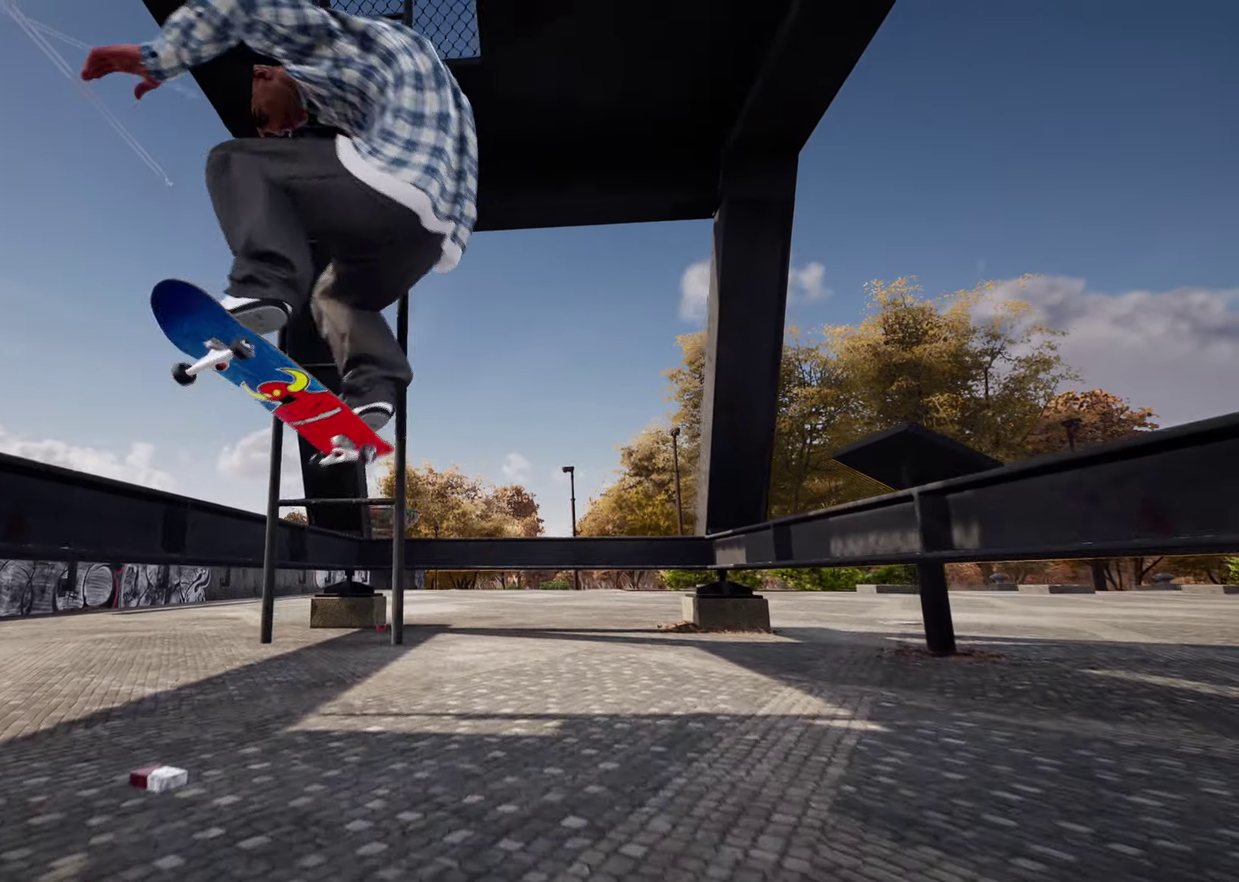
{"dt_ms": 300, "buttons": [], "left_stick": "center", "right_stick": "down", "events": []}
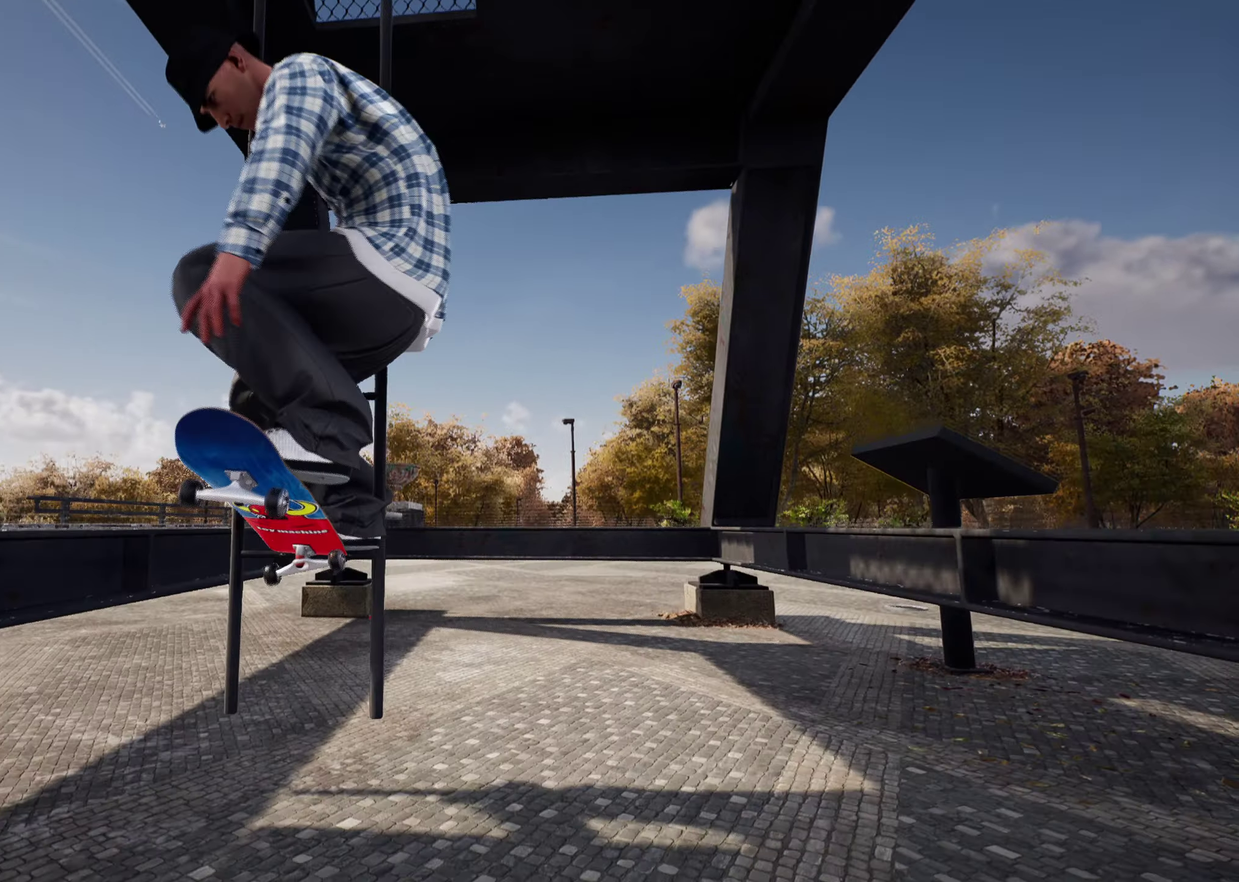
{"dt_ms": 600, "buttons": [], "left_stick": "up", "right_stick": "center", "events": [[467, "left_stick", "up"], [517, "right_stick", "center"]]}
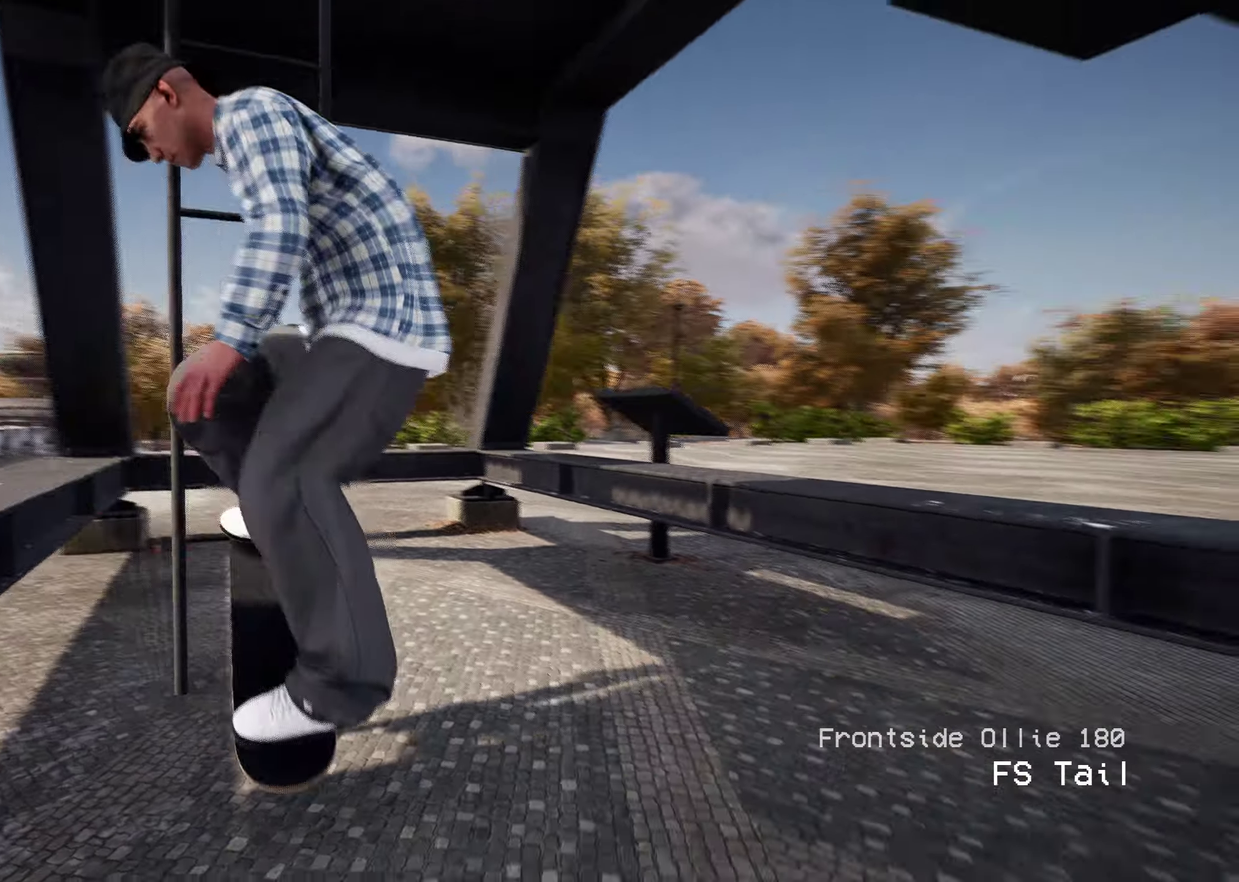
{"dt_ms": 400, "buttons": [], "left_stick": "center", "right_stick": "center", "events": [[17, "left_stick", "center"]]}
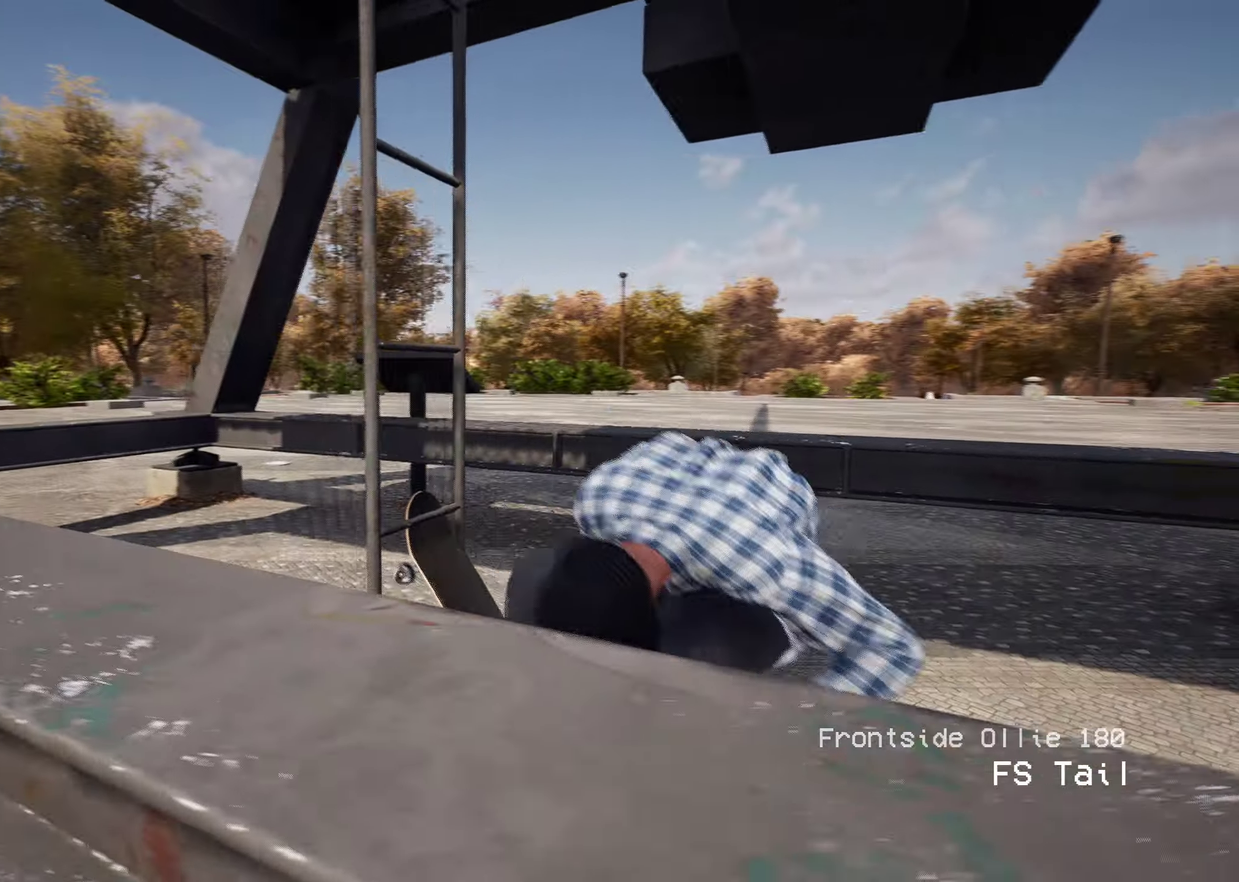
{"dt_ms": 500, "buttons": [], "left_stick": "center", "right_stick": "center", "events": []}
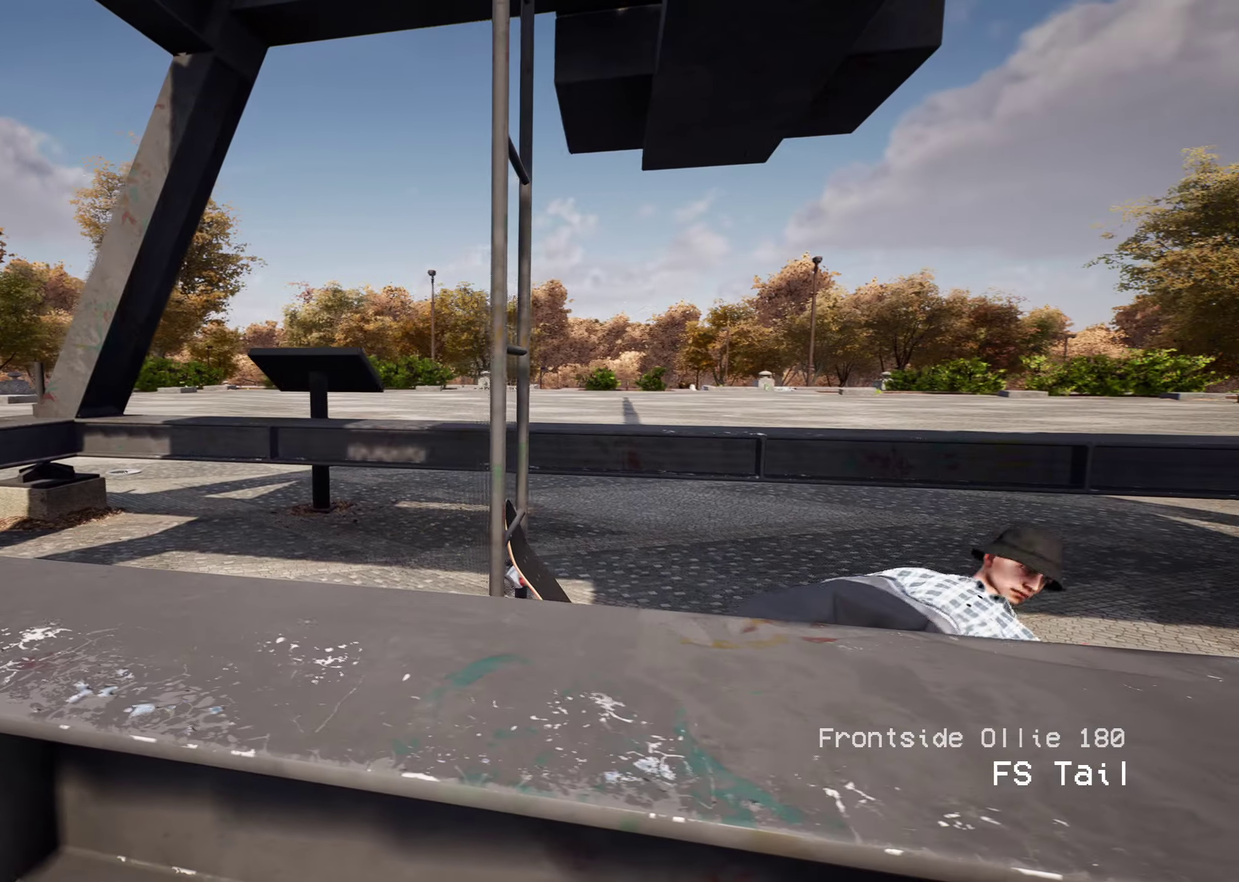
{"dt_ms": 500, "buttons": [], "left_stick": "center", "right_stick": "center", "events": []}
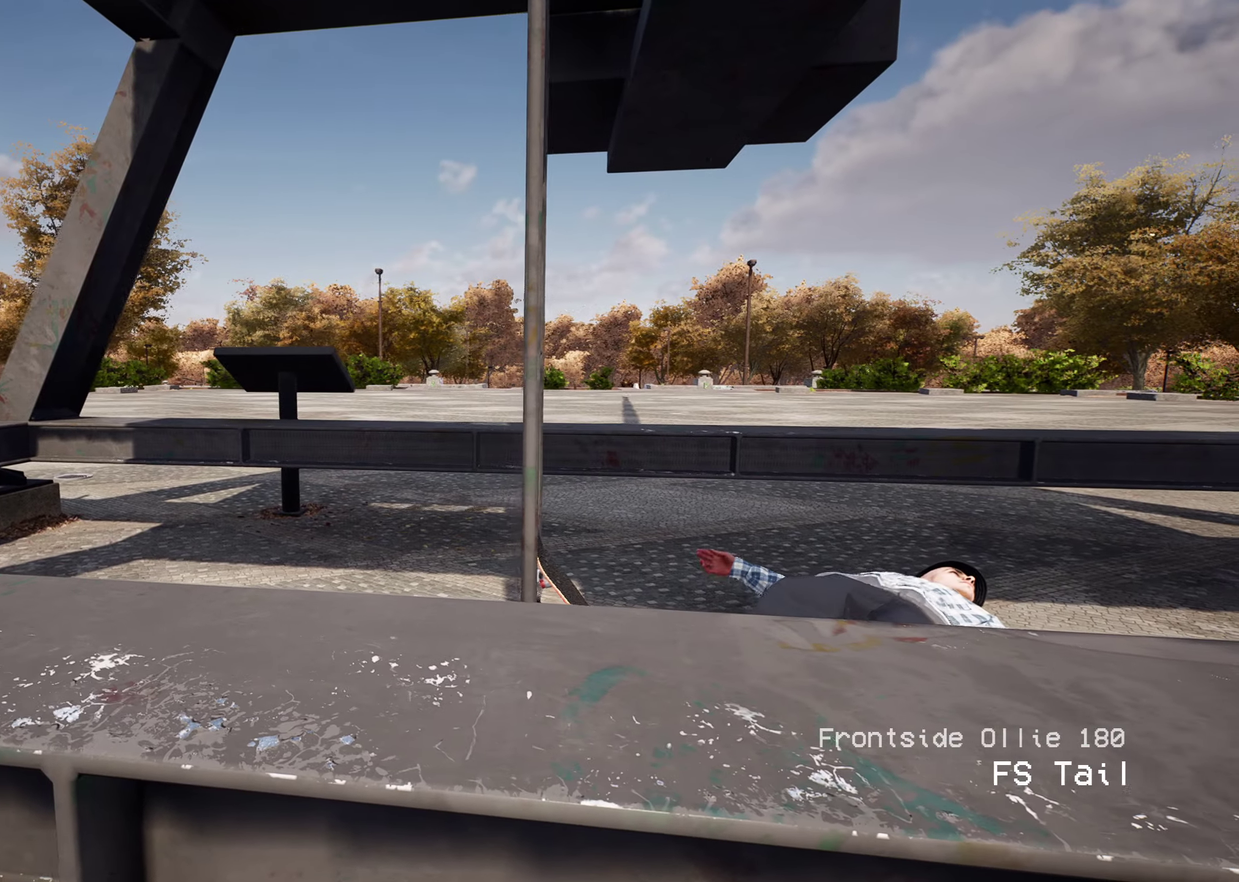
{"dt_ms": 300, "buttons": [], "left_stick": "center", "right_stick": "center", "events": []}
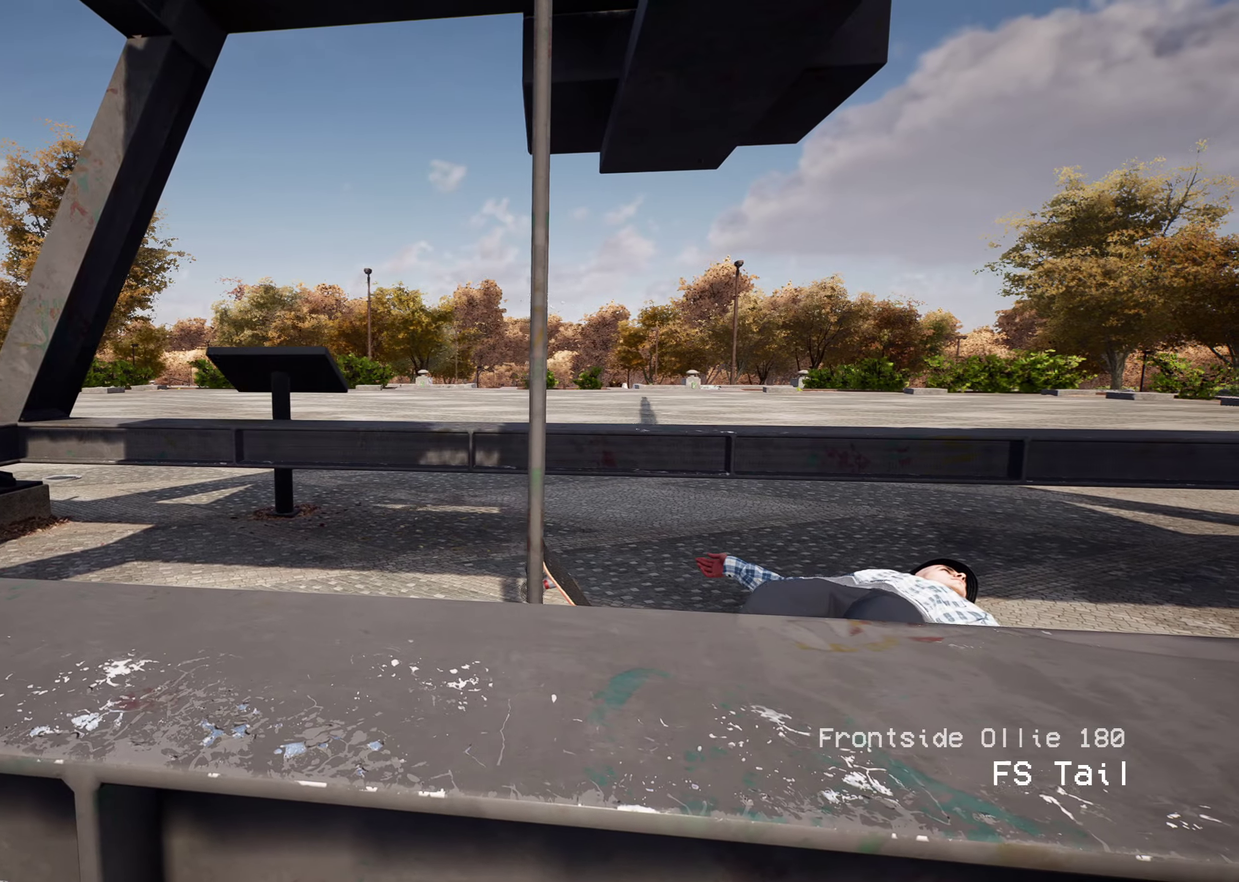
{"dt_ms": 700, "buttons": [], "left_stick": "center", "right_stick": "center", "events": []}
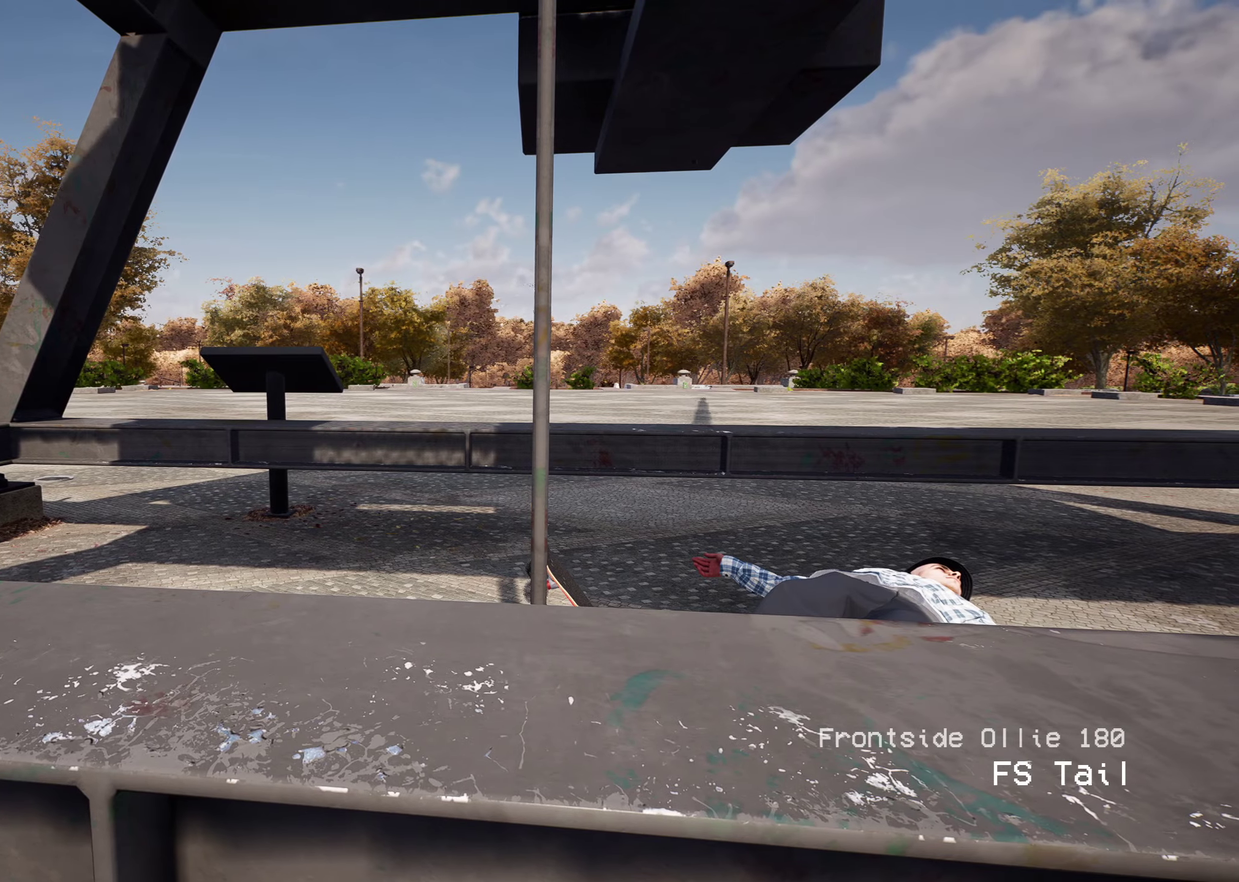
{"dt_ms": 400, "buttons": [], "left_stick": "center", "right_stick": "center", "events": [[150, "DPAD_UP", "down"], [233, "DPAD_UP", "up"], [300, "A", "down"], [400, "A", "up"]]}
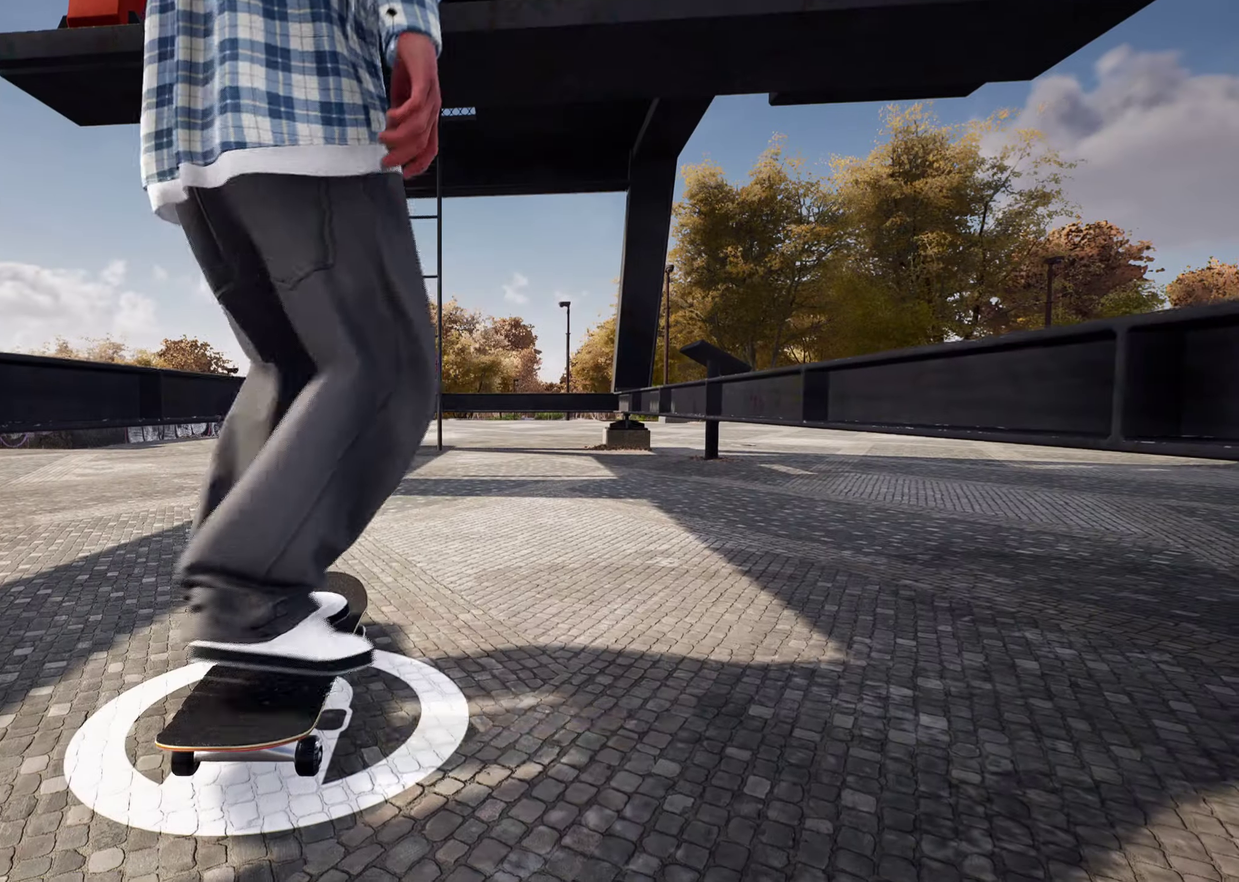
{"dt_ms": 600, "buttons": [], "left_stick": "center", "right_stick": "down", "events": [[183, "right_stick", "down"]]}
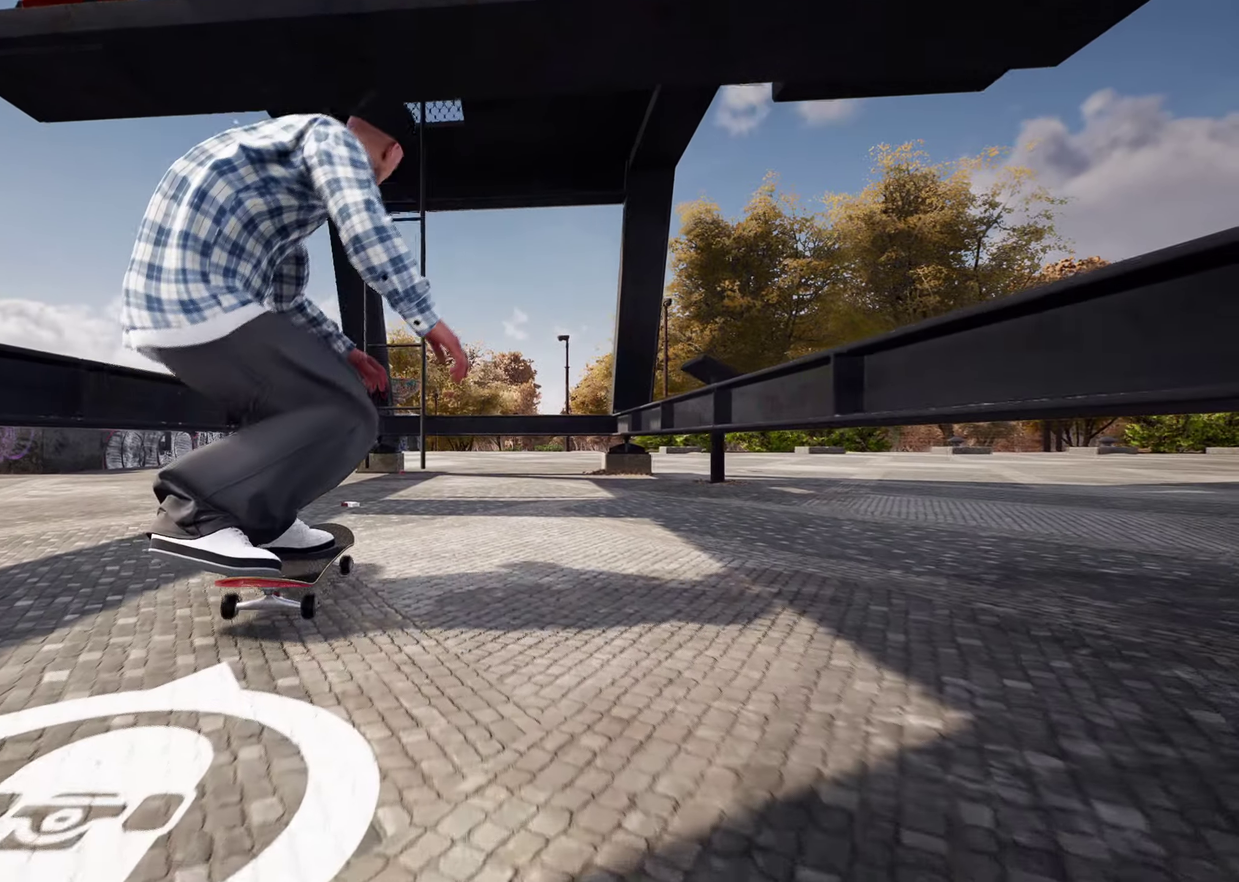
{"dt_ms": 300, "buttons": [], "left_stick": "center", "right_stick": "down", "events": []}
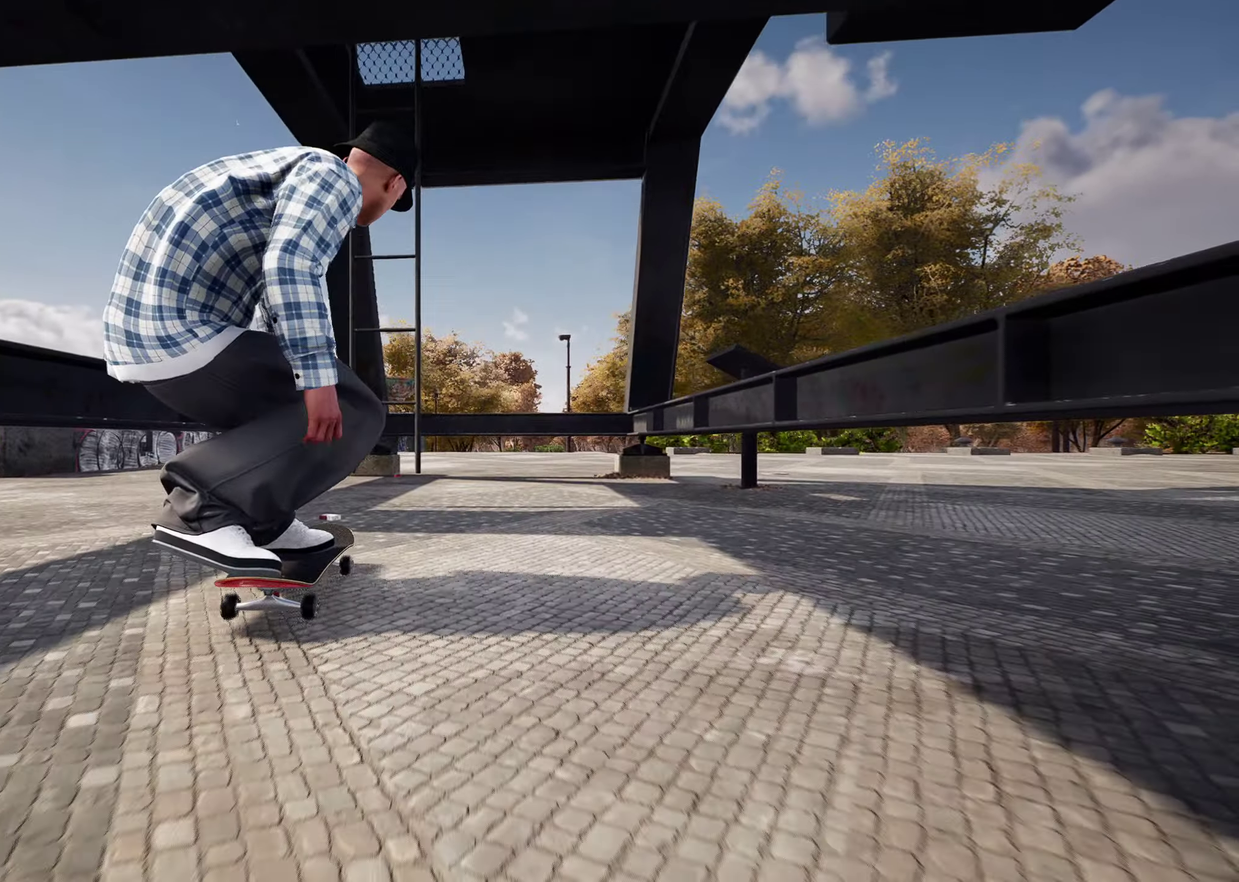
{"dt_ms": 900, "buttons": [], "left_stick": "center", "right_stick": "down", "events": [[367, "L2", "down"], [383, "left_stick", "up"], [450, "right_stick", "center"], [783, "left_stick", "center"], [783, "right_stick", "down"], [800, "L2", "up"]]}
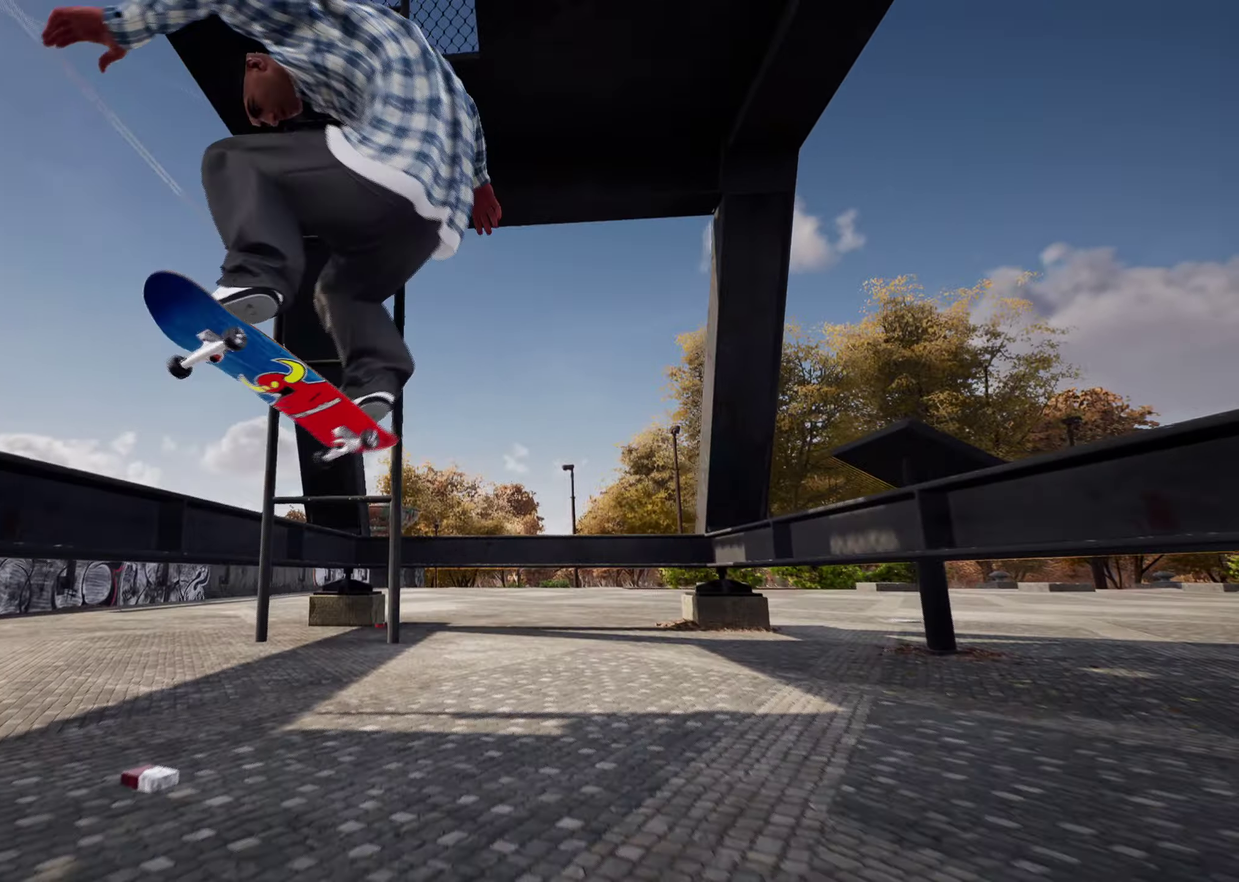
{"dt_ms": 300, "buttons": [], "left_stick": "center", "right_stick": "down", "events": []}
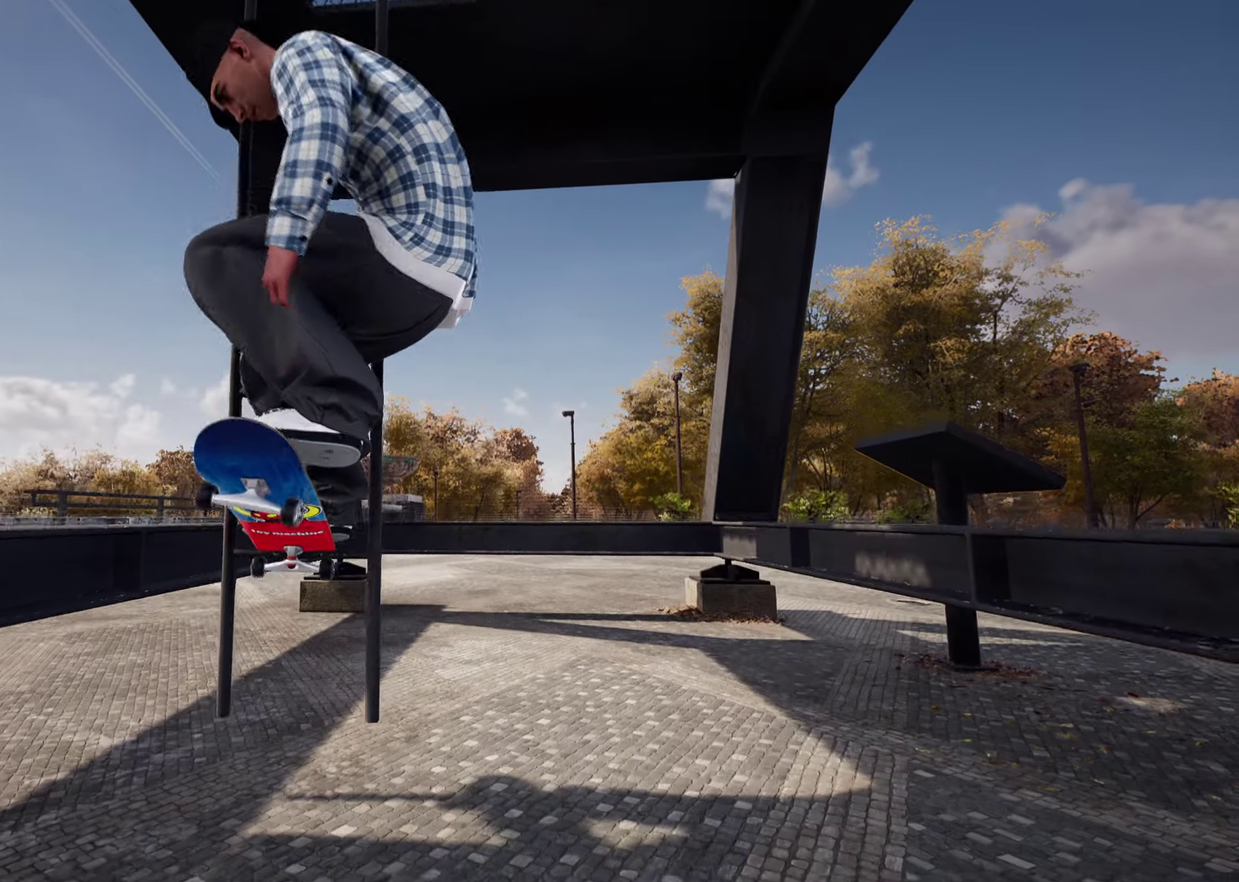
{"dt_ms": 500, "buttons": [], "left_stick": "center", "right_stick": "center", "events": [[33, "left_stick", "up"], [83, "right_stick", "center"], [150, "left_stick", "center"]]}
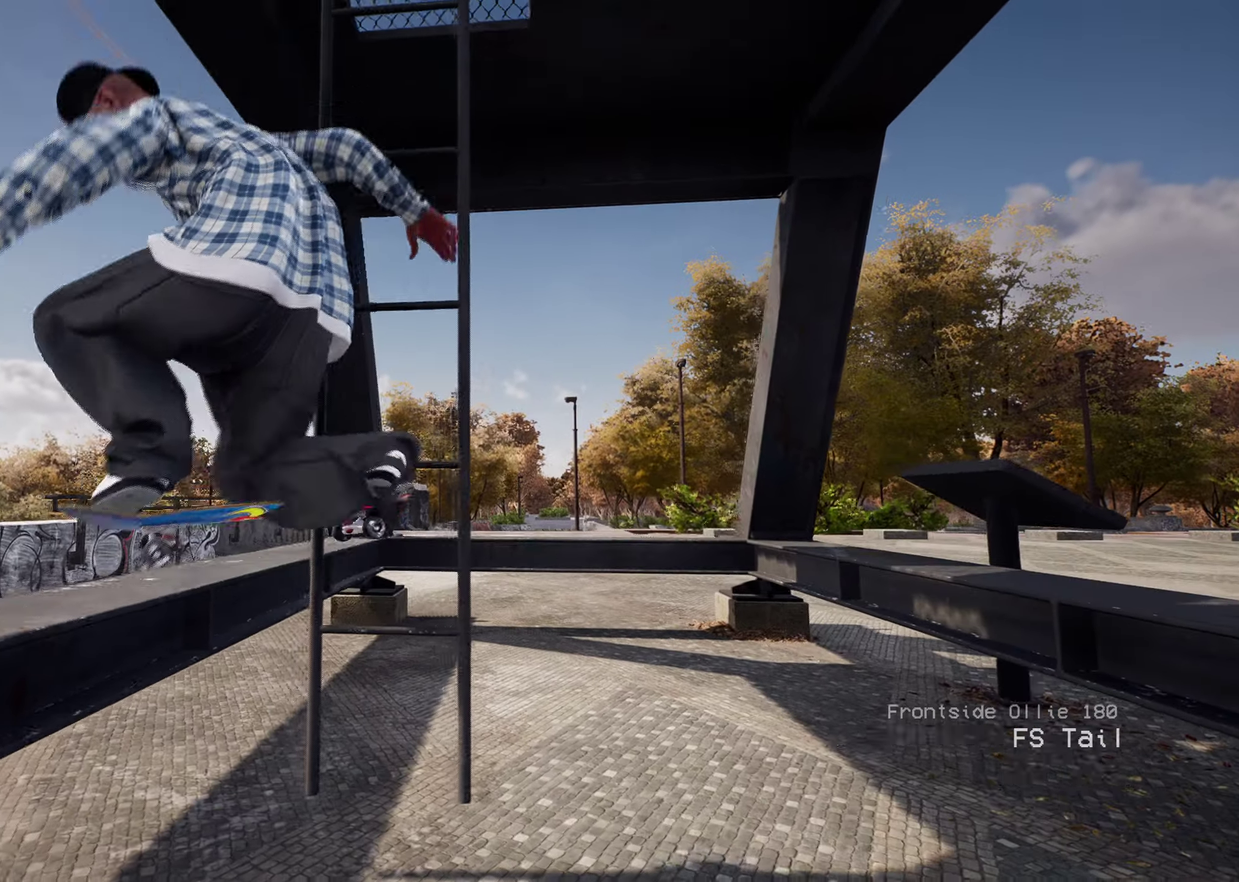
{"dt_ms": 500, "buttons": [], "left_stick": "center", "right_stick": "center", "events": []}
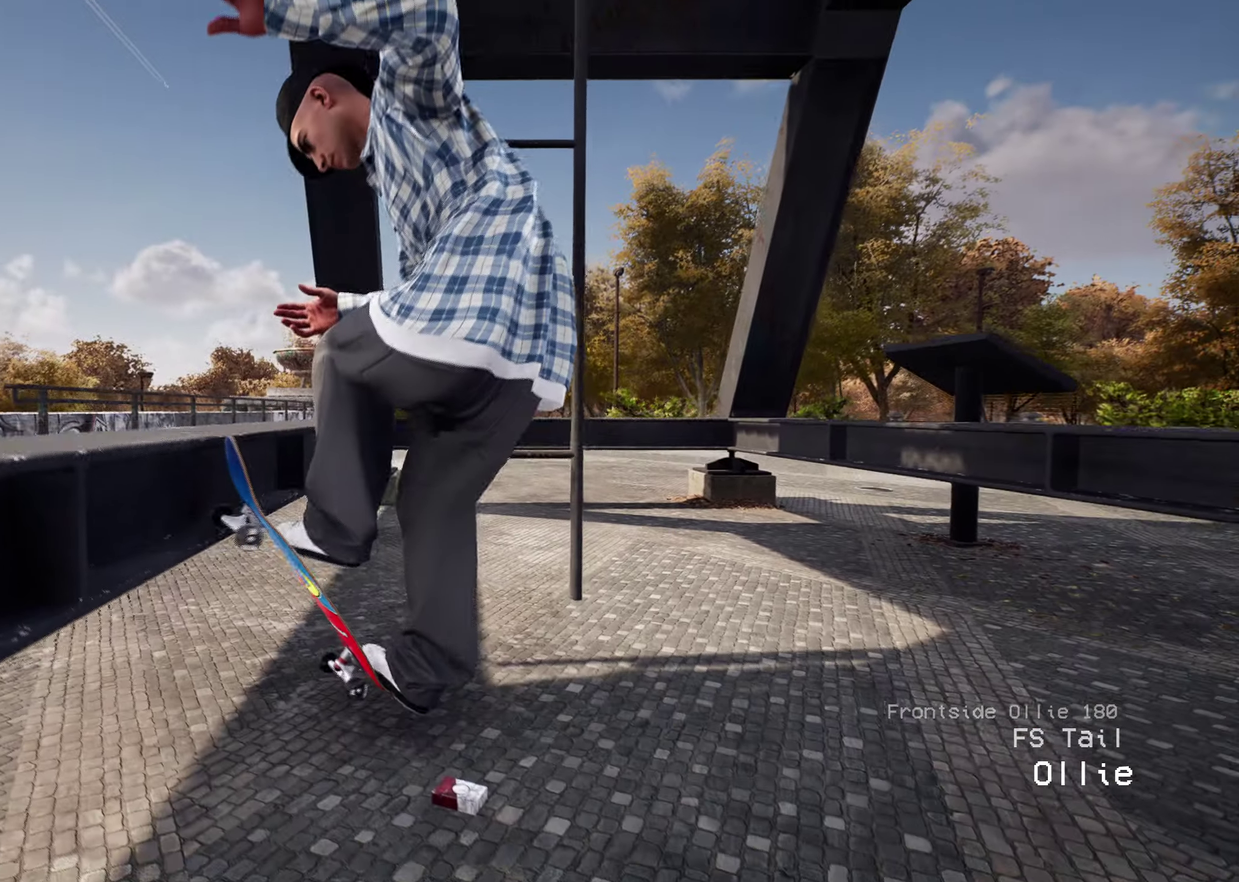
{"dt_ms": 400, "buttons": [], "left_stick": "center", "right_stick": "center", "events": []}
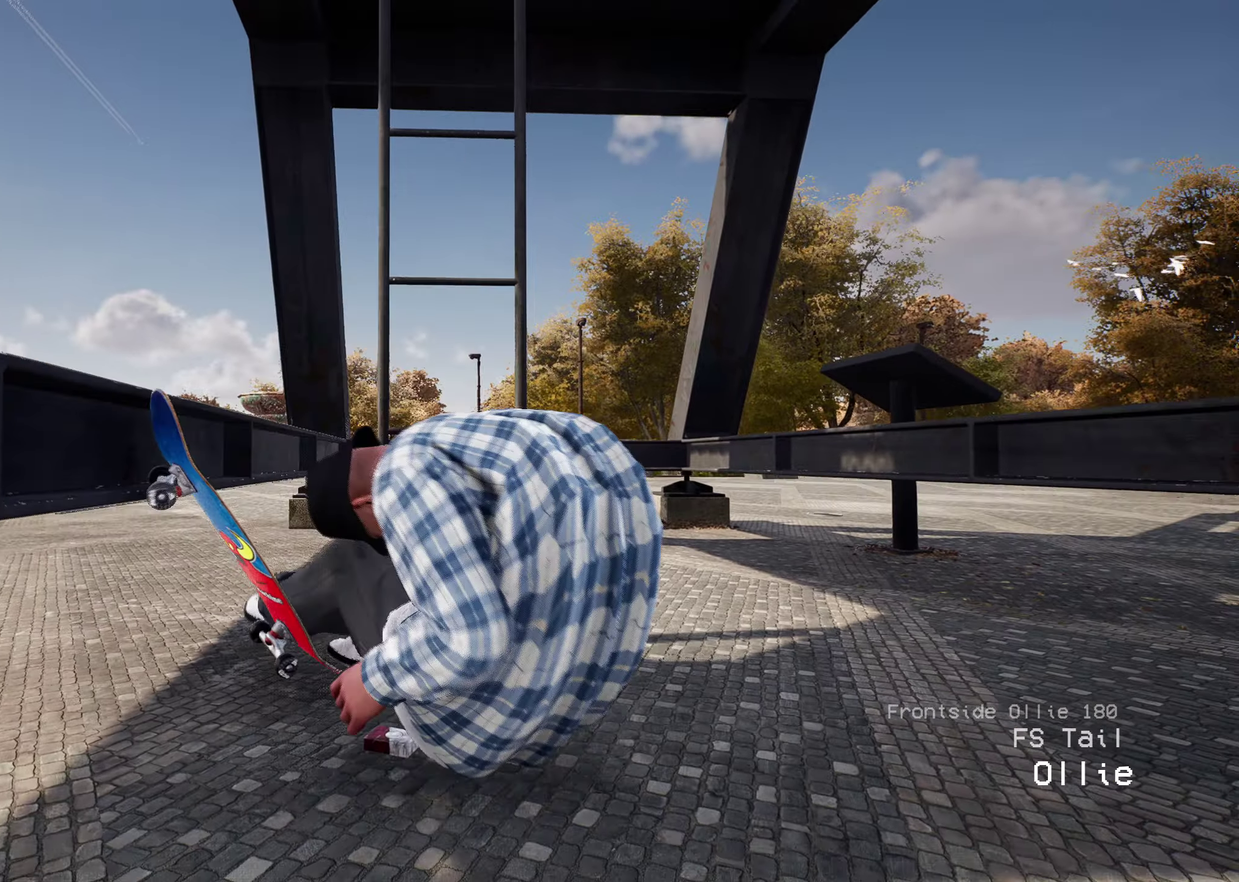
{"dt_ms": 600, "buttons": [], "left_stick": "center", "right_stick": "center", "events": []}
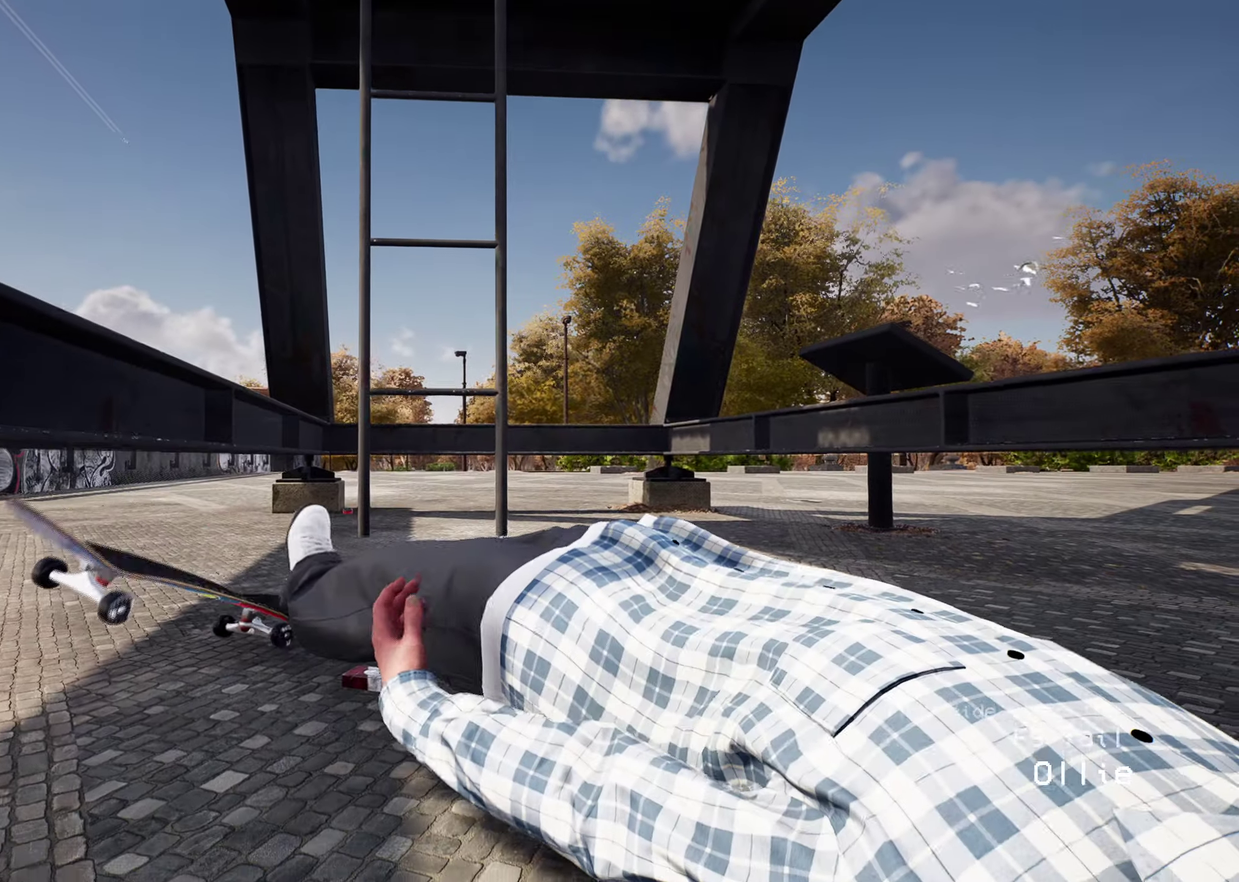
{"dt_ms": 300, "buttons": [], "left_stick": "center", "right_stick": "center", "events": []}